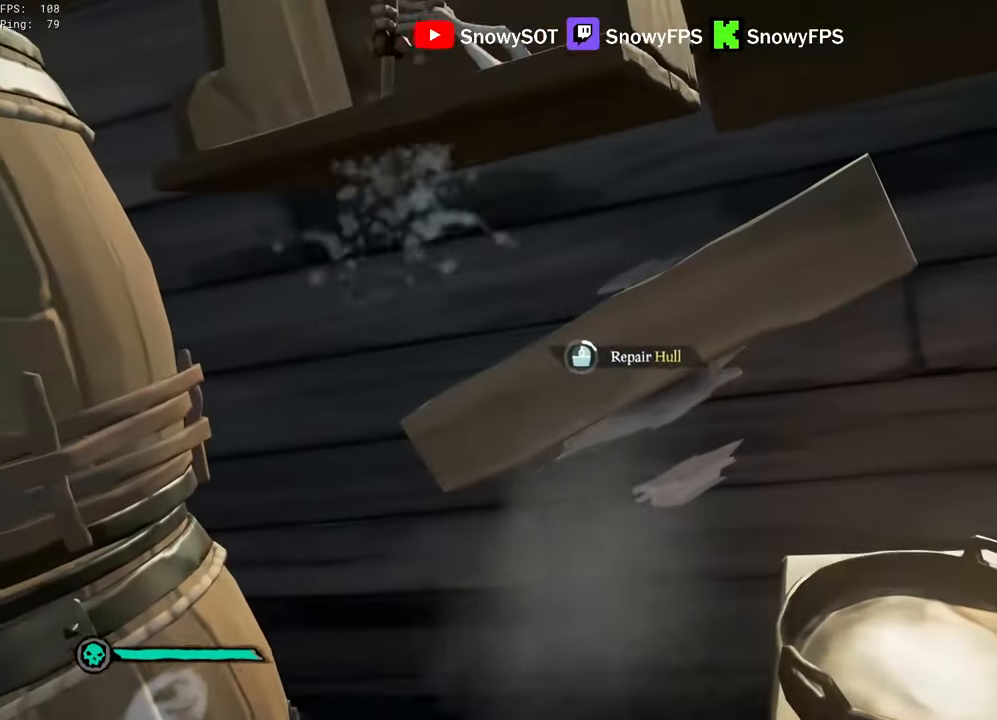
Gameplay with keyboard and mouse; each line is a JSON object with the keys and mouse buttons held at the frame after it. "events" lists presses ("down") and releases ("up") of "1", "2", "3", "4", "5", "a", "alt", "c", "caps_lock", "ctrl", "d", "e", "f", "g", "q", "r", "s", "shift", "space", "t", "tab", "v", "w", "x", "z", "mouse_left", "mouse_wheel" and "mouse_right" between this image and that frame as [ms after this image, input, new state], when the widget could be followed in between. "mouse_left", "mouse_wheel", "mouse_right" = the "left", "wheel", "right" buttons of the "mouse" list. No other keys are recorded. "wheel" means that the mouse wheel is clicked or scrolled. "mouse_move" is the direction in which the mouse moves at that frame (one of eight, or "still"), when it could be read.
{"keys": [], "mouse": [], "mouse_move": "still", "events": []}
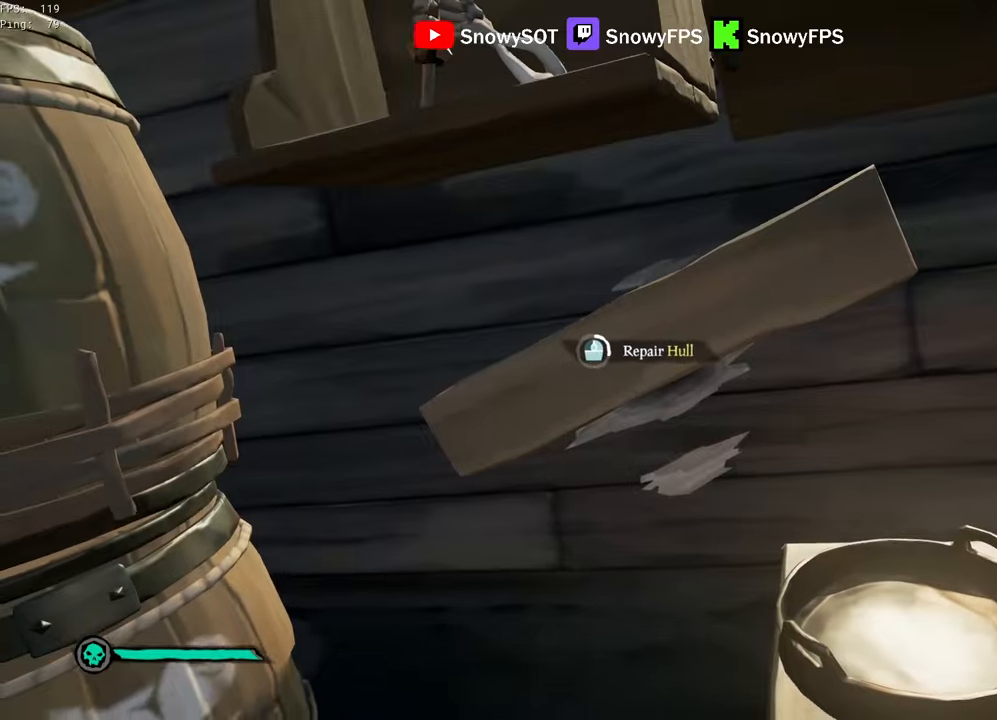
{"keys": [], "mouse": [], "mouse_move": "still", "events": []}
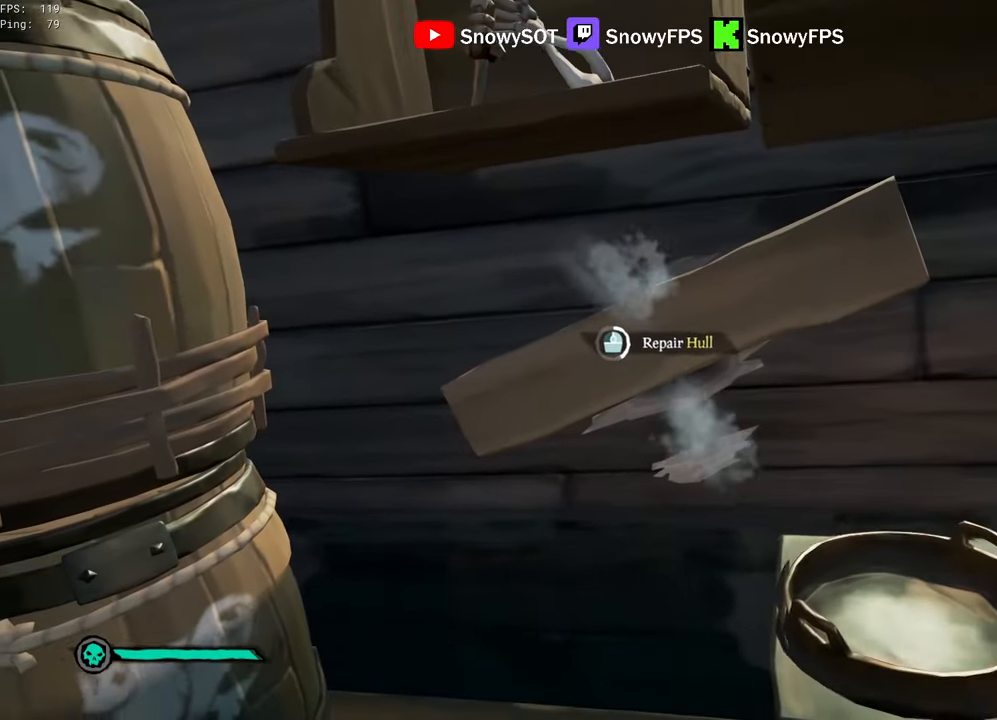
{"keys": [], "mouse": [], "mouse_move": "still", "events": []}
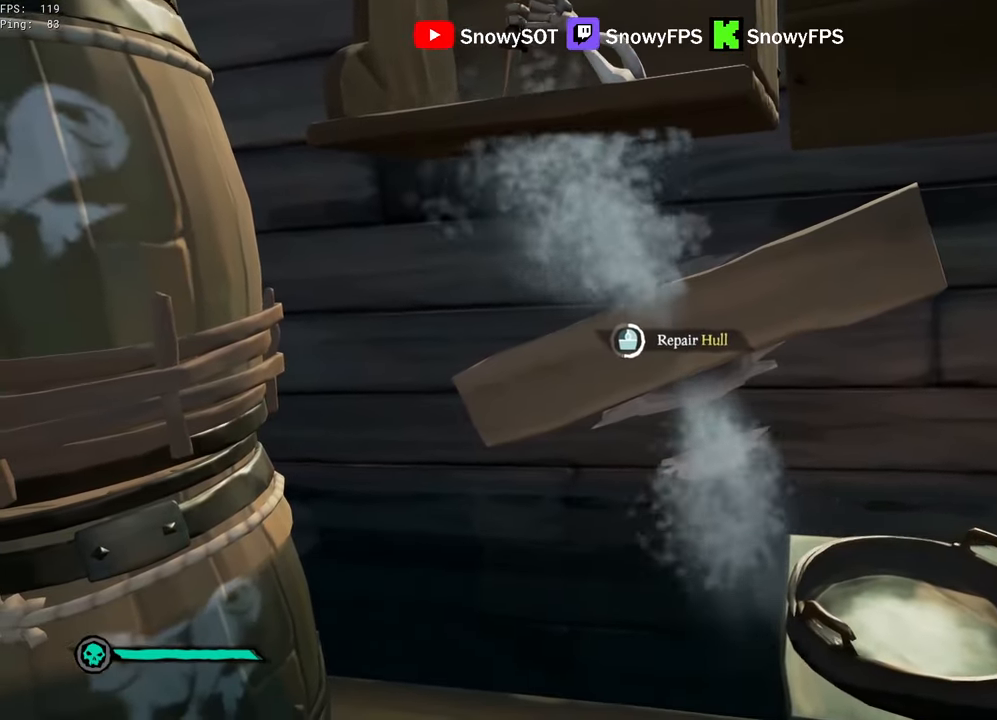
{"keys": [], "mouse": [], "mouse_move": "still", "events": []}
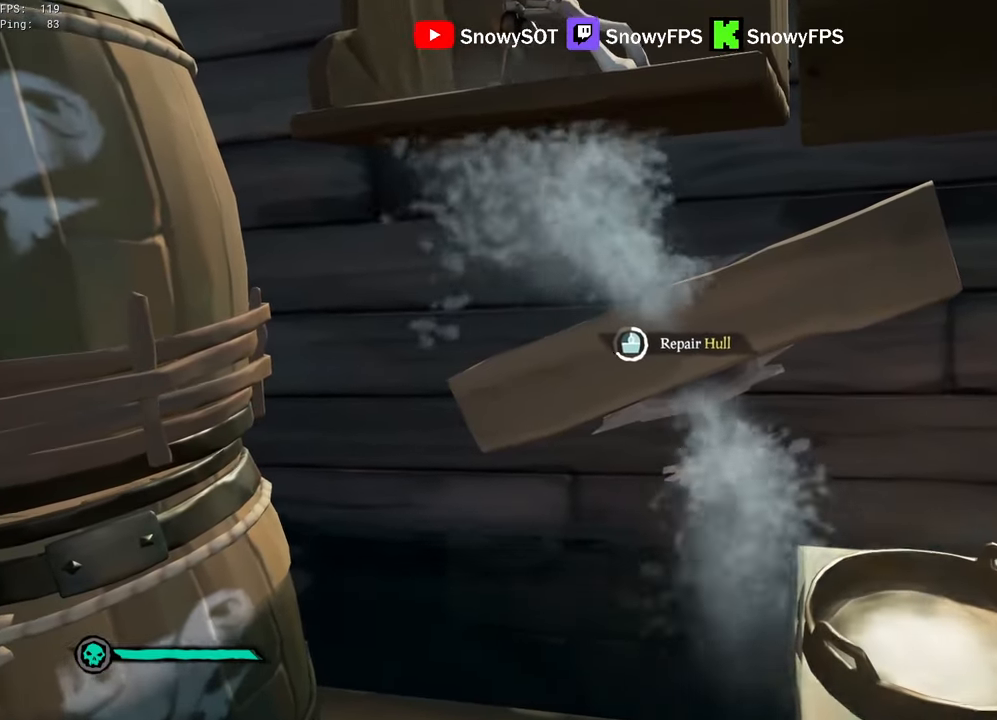
{"keys": [], "mouse": [], "mouse_move": "still", "events": []}
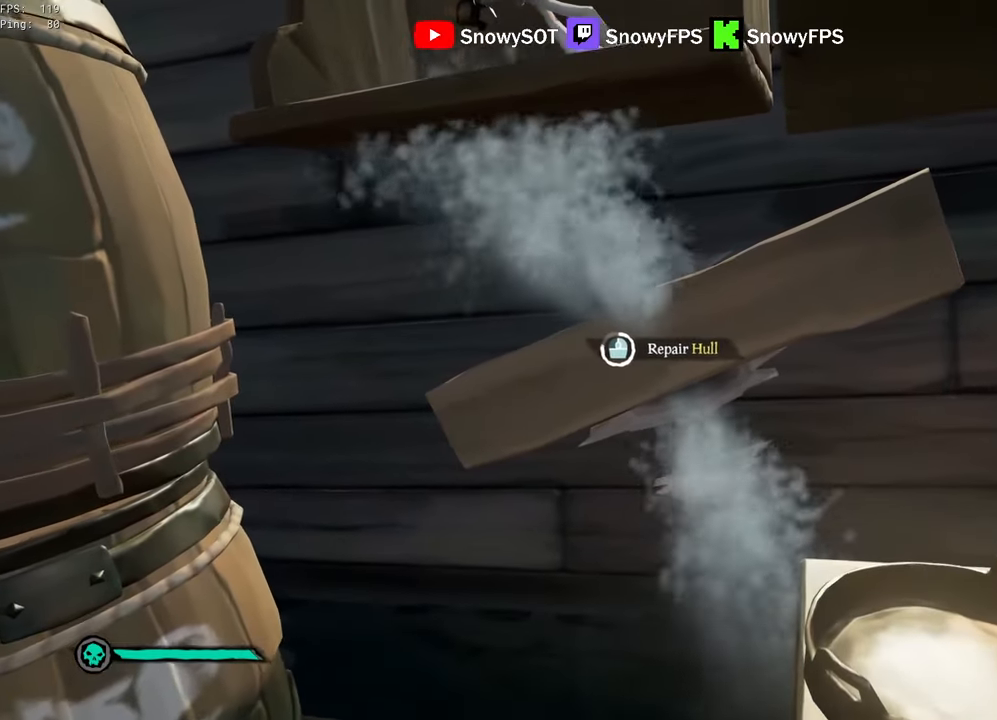
{"keys": [], "mouse": [], "mouse_move": "still", "events": []}
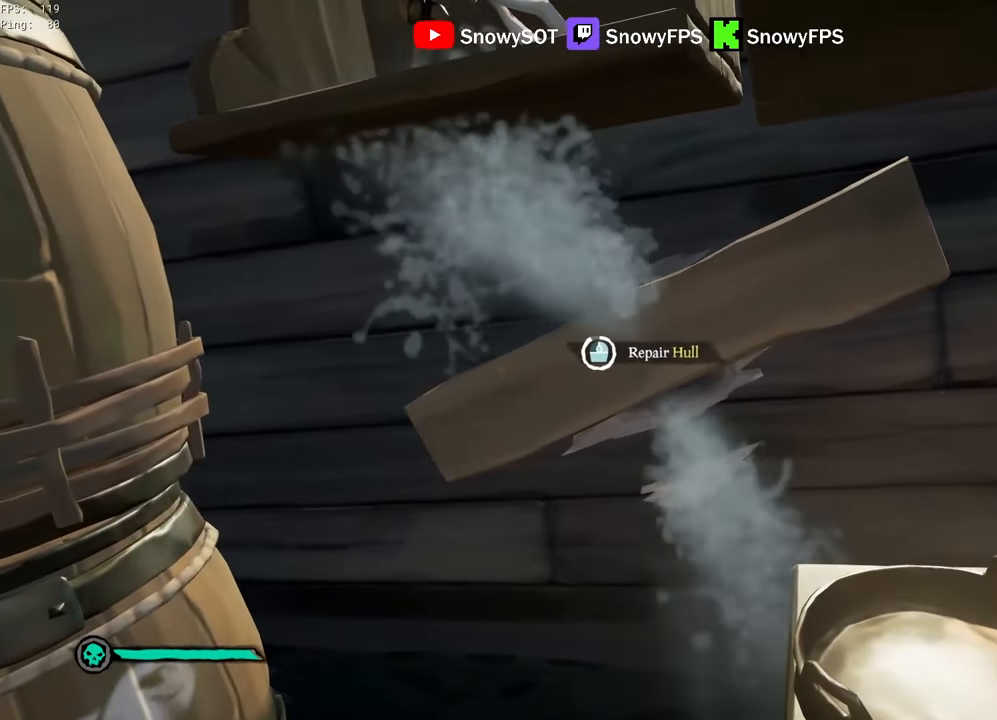
{"keys": ["a"], "mouse": [], "mouse_move": "still", "events": [[333, "a", "down"]]}
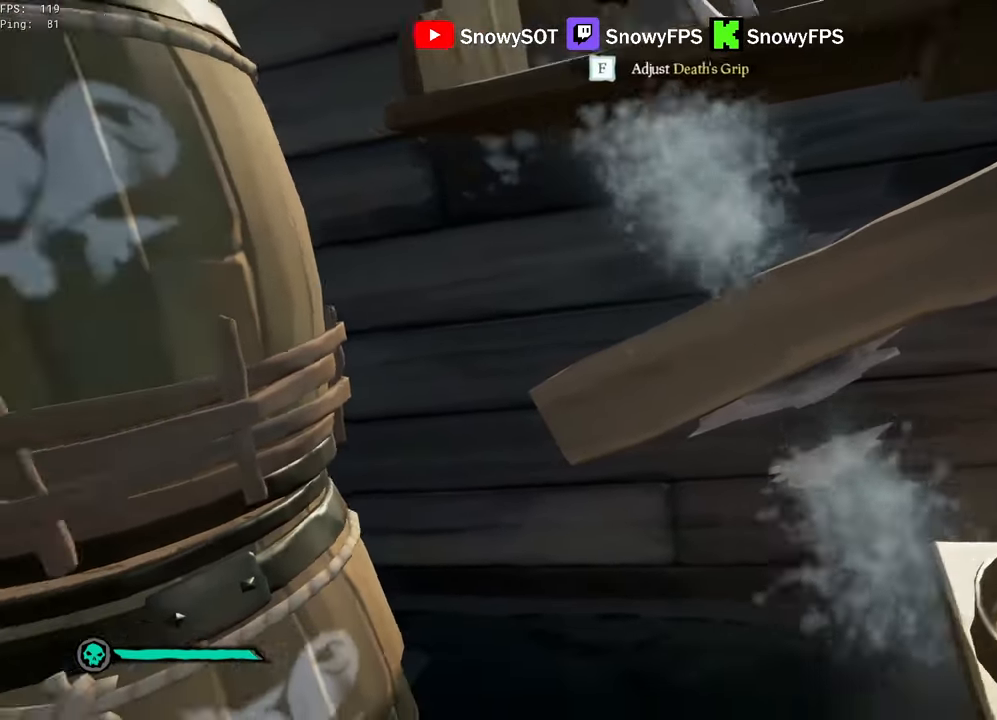
{"keys": ["w"], "mouse": ["left"], "mouse_move": "still", "events": [[116, "mouse_left", "down"], [116, "w", "down"], [250, "a", "up"]]}
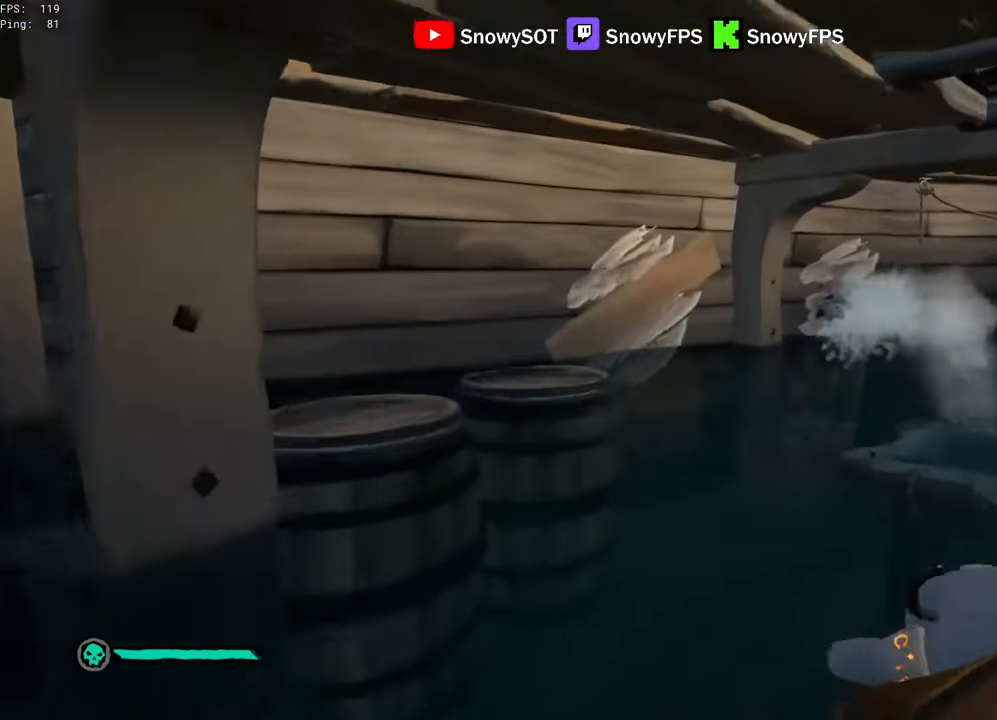
{"keys": ["a", "w"], "mouse": [], "mouse_move": "right", "events": [[33, "mouse_left", "up"], [83, "mouse_left", "down"], [183, "mouse_left", "up"], [216, "mouse_left", "down"], [466, "mouse_left", "up"], [500, "a", "down"]]}
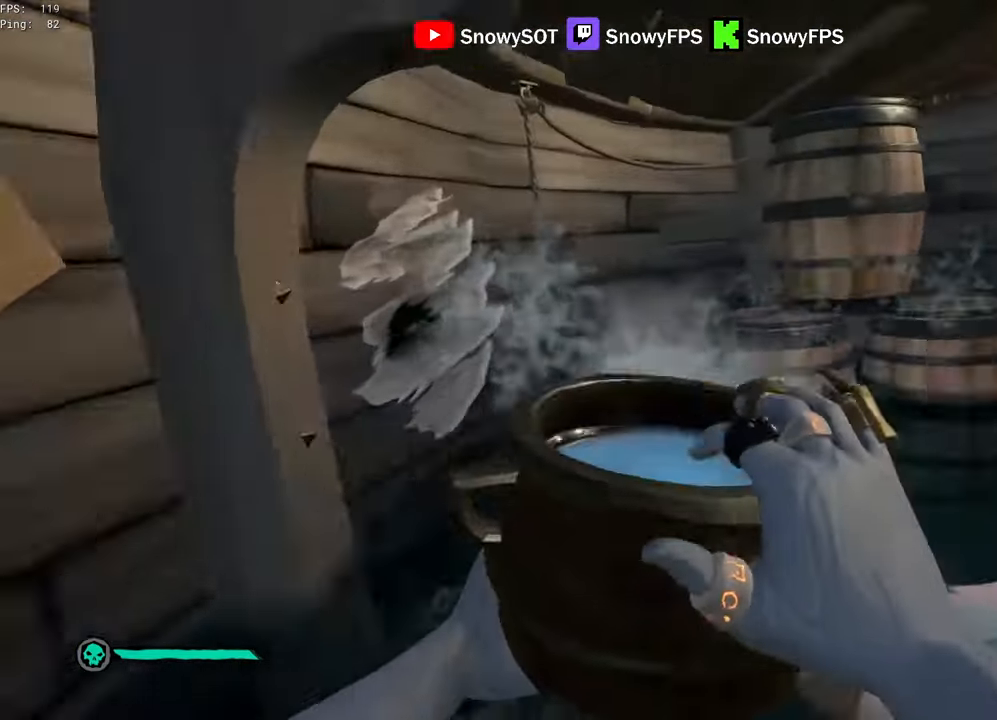
{"keys": ["w"], "mouse": ["left"], "mouse_move": "up", "events": [[50, "w", "up"], [100, "a", "up"], [200, "w", "down"], [283, "a", "down"], [383, "a", "up"], [383, "mouse_left", "down"]]}
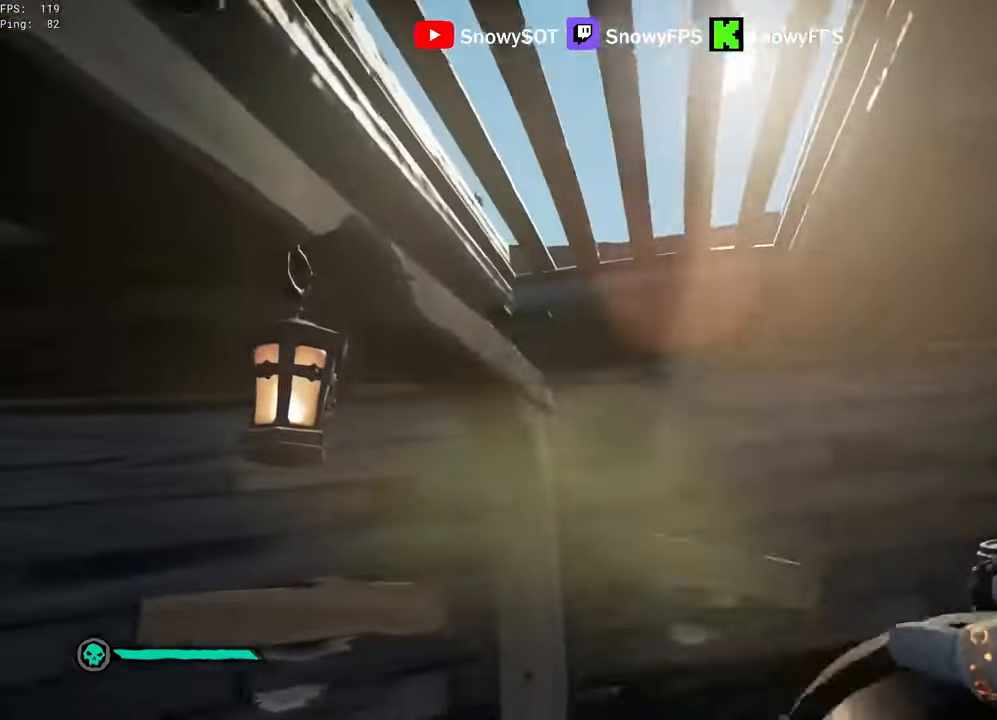
{"keys": ["s"], "mouse": ["left"], "mouse_move": "still", "events": [[33, "mouse_left", "up"], [66, "mouse_left", "down"], [66, "w", "up"], [166, "mouse_left", "up"], [216, "mouse_left", "down"], [300, "mouse_left", "up"], [350, "mouse_left", "down"], [450, "mouse_left", "up"], [483, "mouse_left", "down"], [483, "s", "down"]]}
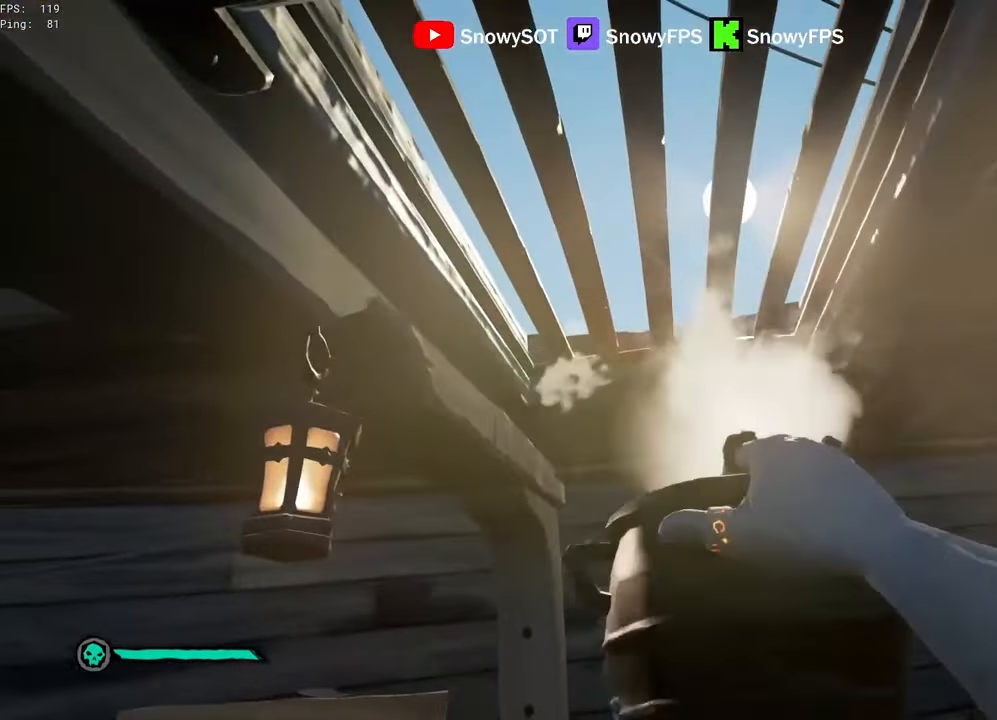
{"keys": [], "mouse": [], "mouse_move": "down-left", "events": [[133, "mouse_left", "up"], [133, "s", "up"], [183, "mouse_left", "down"], [266, "mouse_left", "up"], [316, "d", "down"], [316, "mouse_left", "down"], [450, "d", "up"], [450, "mouse_left", "up"]]}
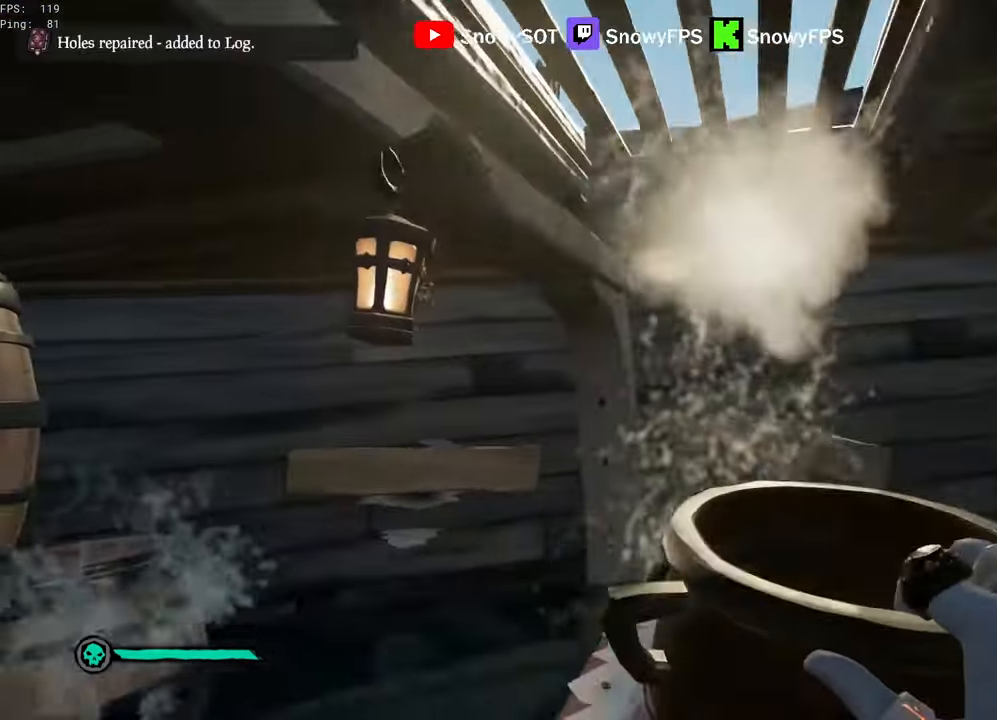
{"keys": [], "mouse": [], "mouse_move": "left", "events": [[16, "mouse_left", "down"], [100, "mouse_left", "up"], [150, "mouse_left", "down"], [433, "mouse_left", "up"]]}
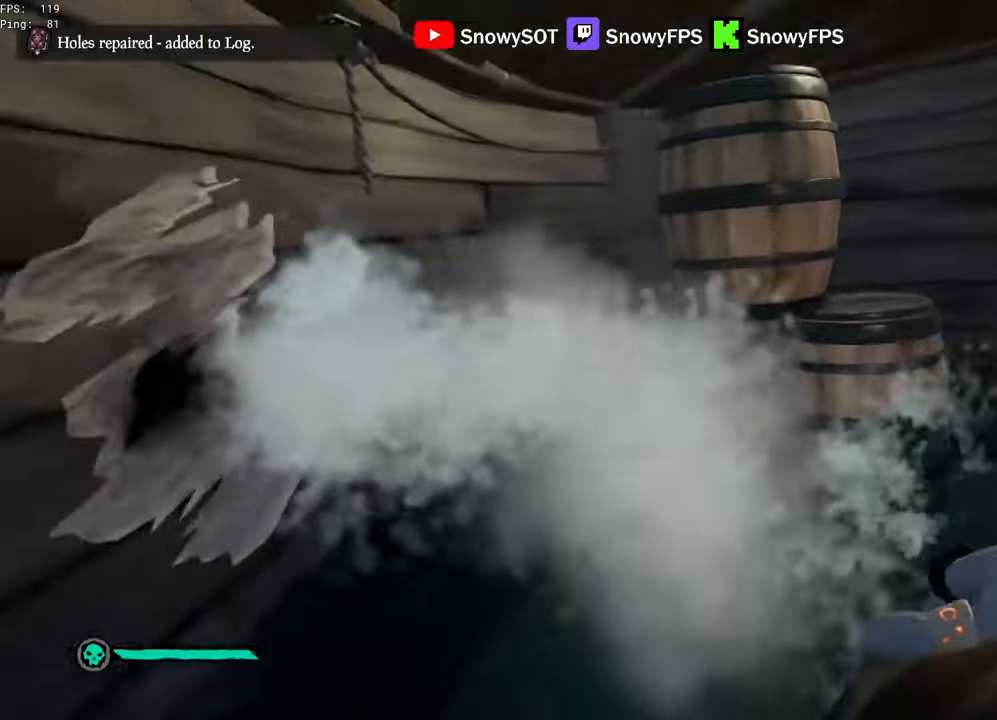
{"keys": [], "mouse": [], "mouse_move": "down", "events": [[16, "5", "down"], [66, "5", "up"], [166, "mouse_left", "down"], [250, "mouse_left", "up"]]}
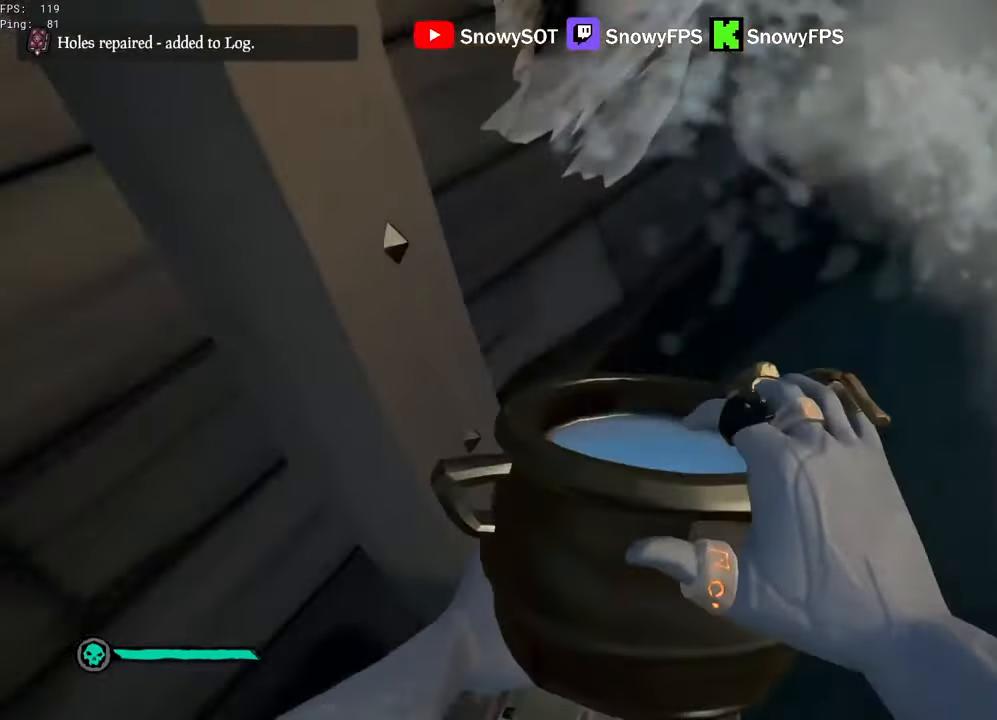
{"keys": [], "mouse": [], "mouse_move": "up-right", "events": [[183, "r", "down"], [266, "f", "down"], [366, "f", "up"], [366, "r", "up"]]}
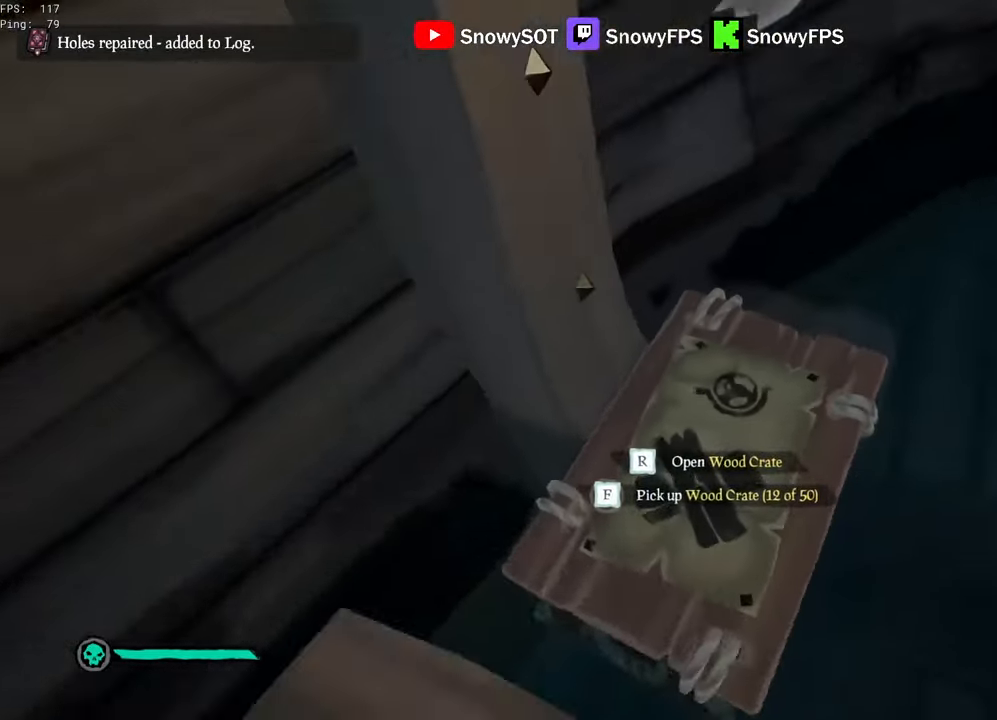
{"keys": [], "mouse": [], "mouse_move": "still", "events": [[200, "mouse_left", "down"], [333, "mouse_left", "up"]]}
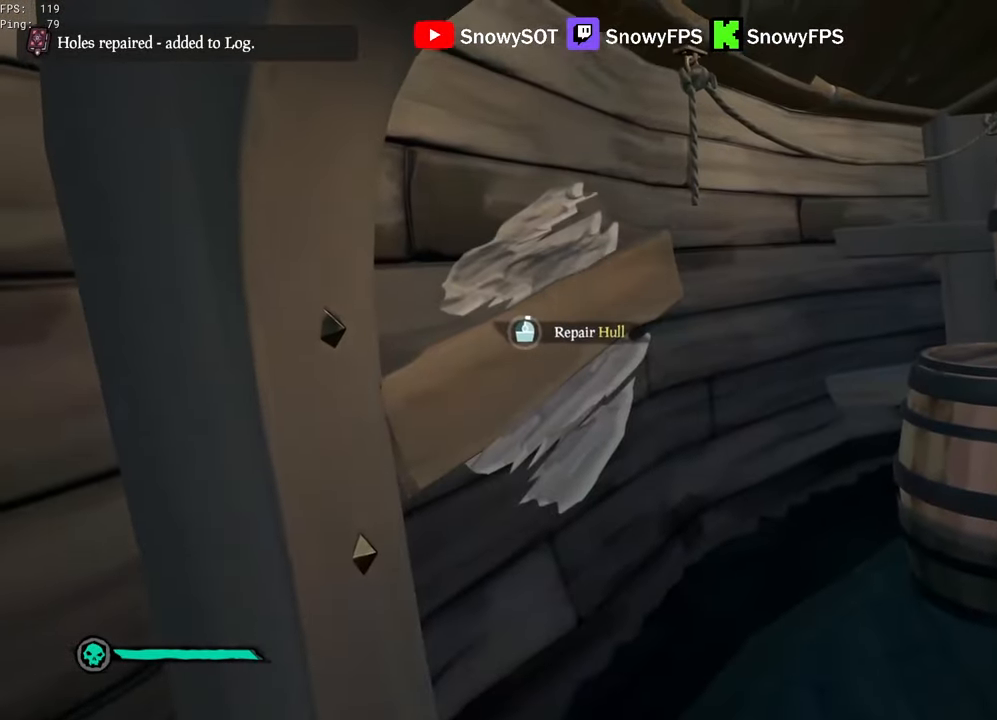
{"keys": [], "mouse": [], "mouse_move": "still", "events": [[66, "q", "down"], [483, "q", "up"]]}
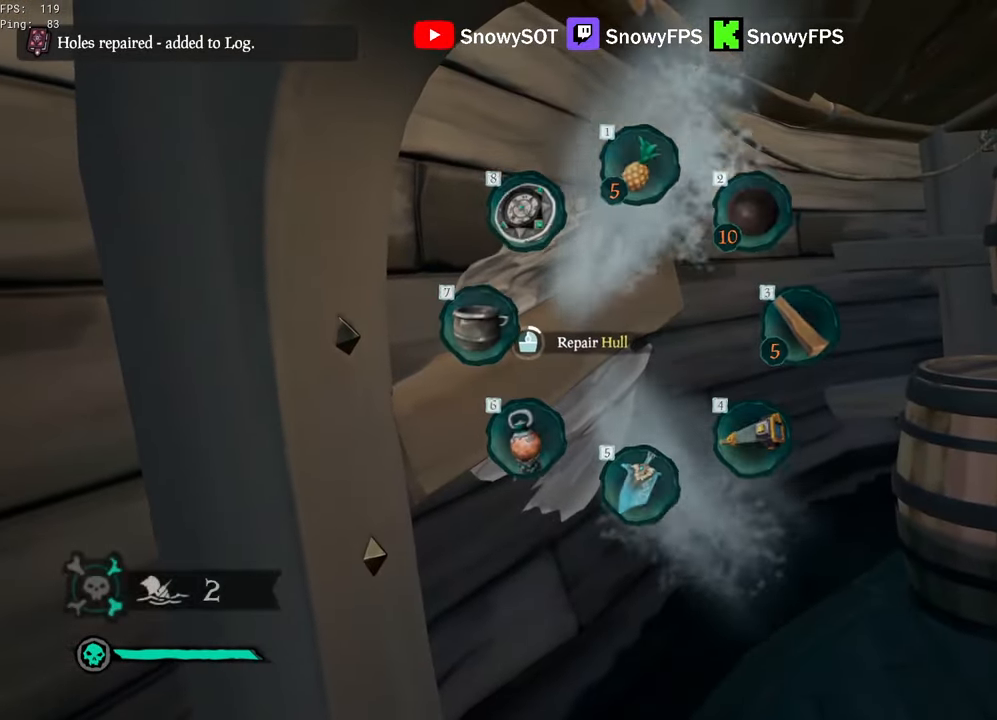
{"keys": [], "mouse": [], "mouse_move": "still", "events": []}
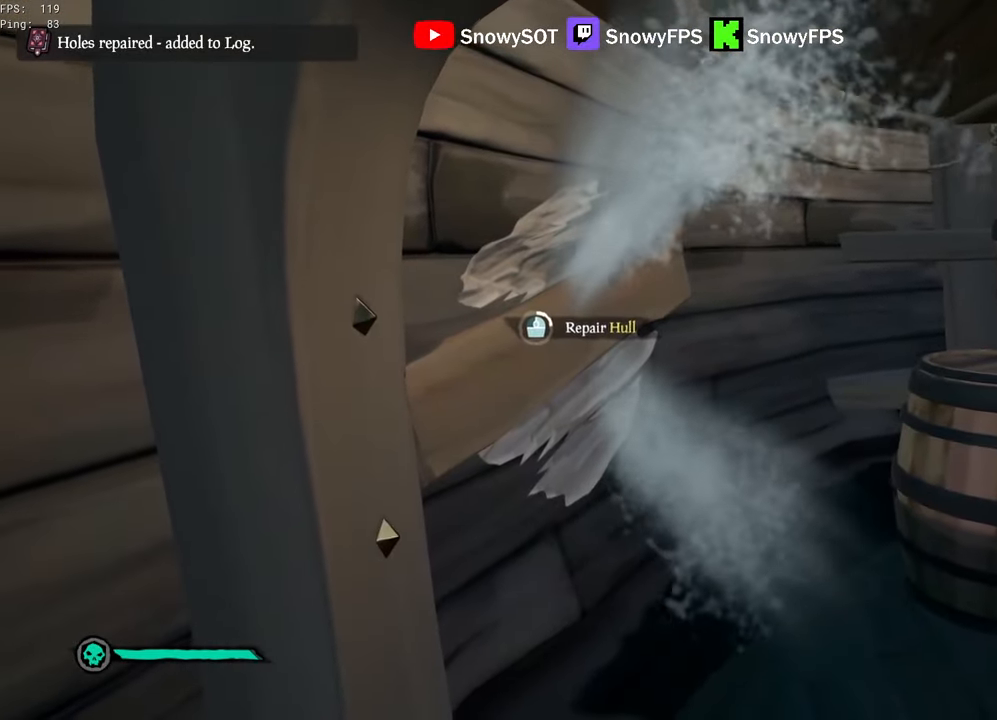
{"keys": [], "mouse": [], "mouse_move": "still", "events": []}
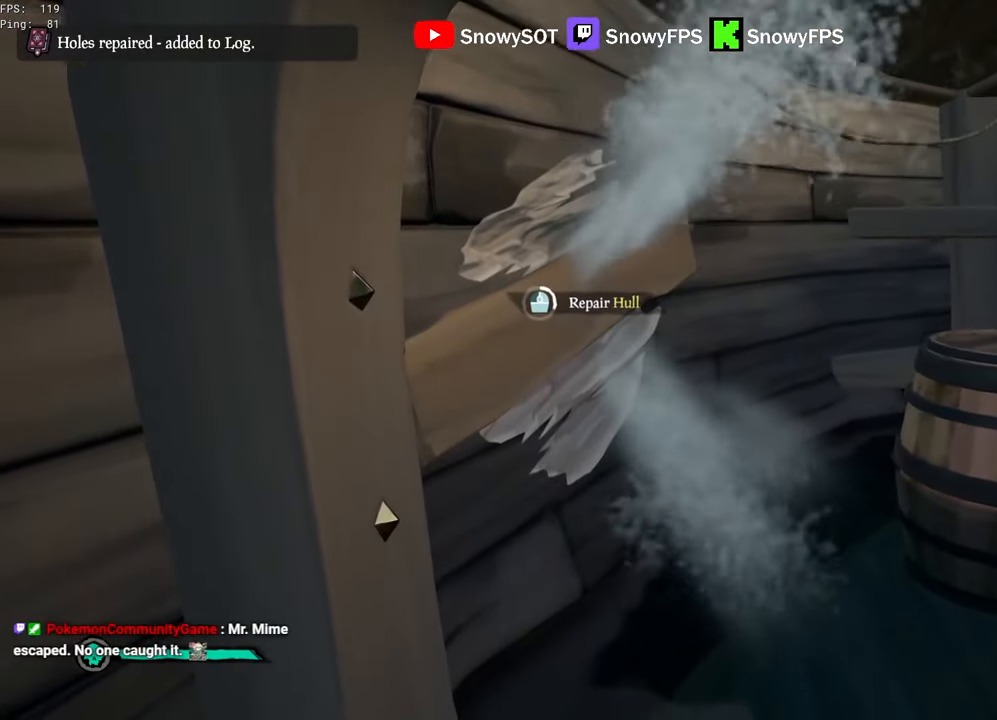
{"keys": [], "mouse": [], "mouse_move": "still", "events": []}
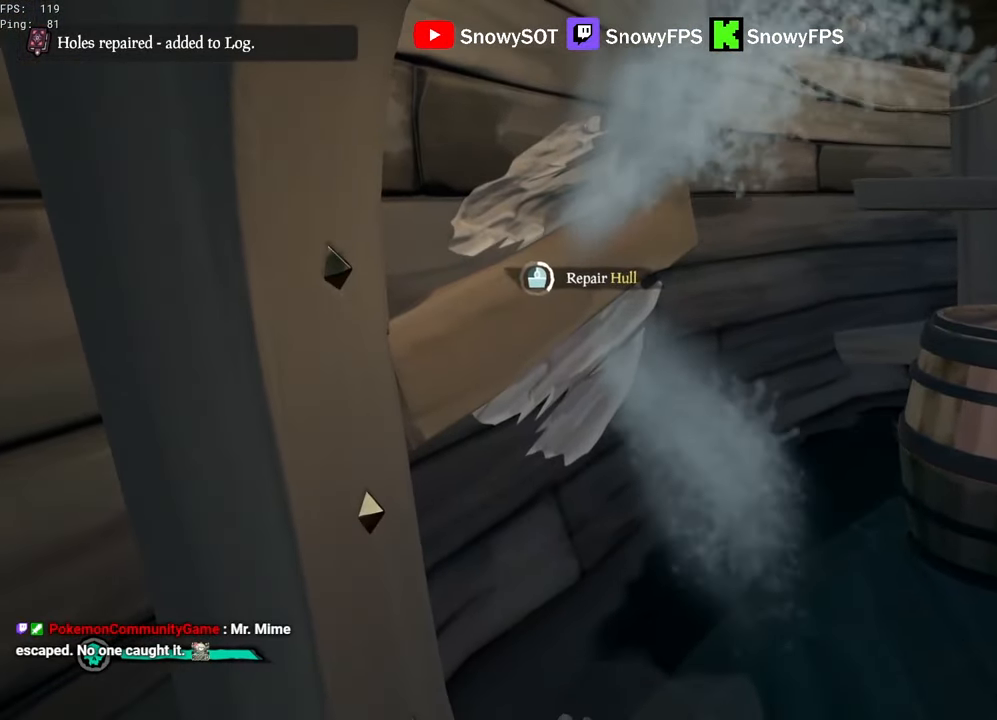
{"keys": [], "mouse": [], "mouse_move": "still", "events": []}
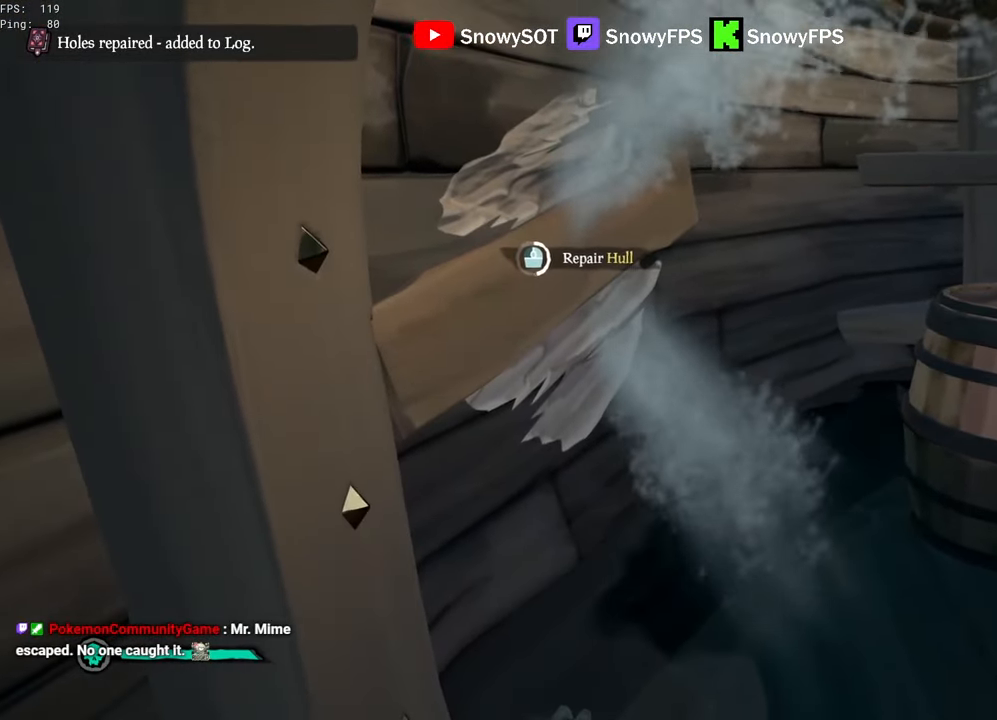
{"keys": [], "mouse": [], "mouse_move": "still", "events": []}
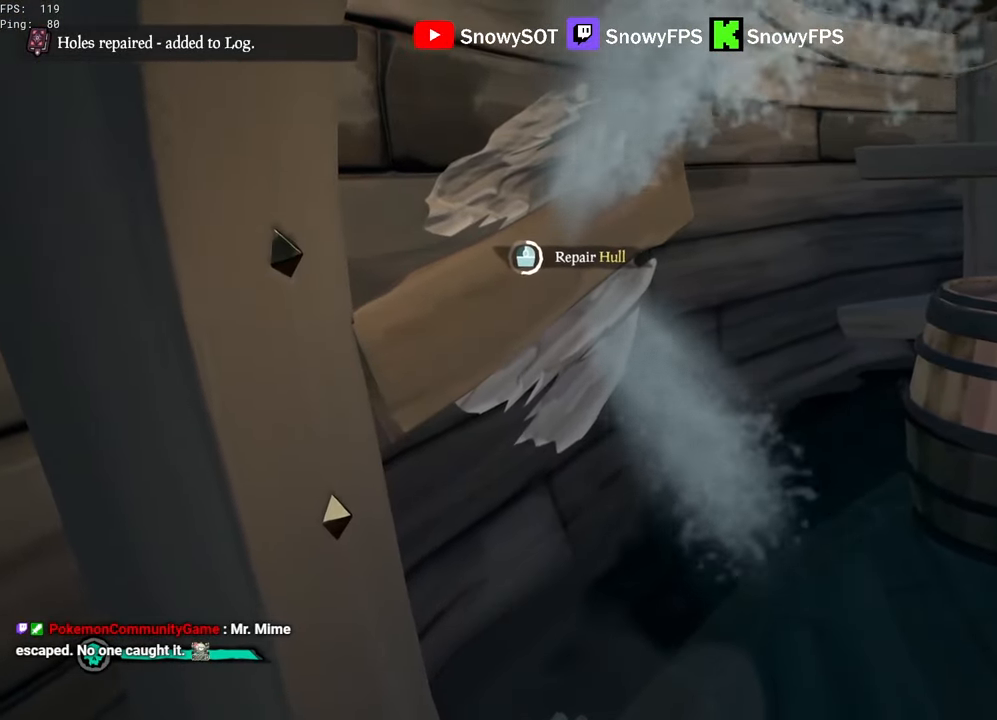
{"keys": [], "mouse": [], "mouse_move": "still", "events": []}
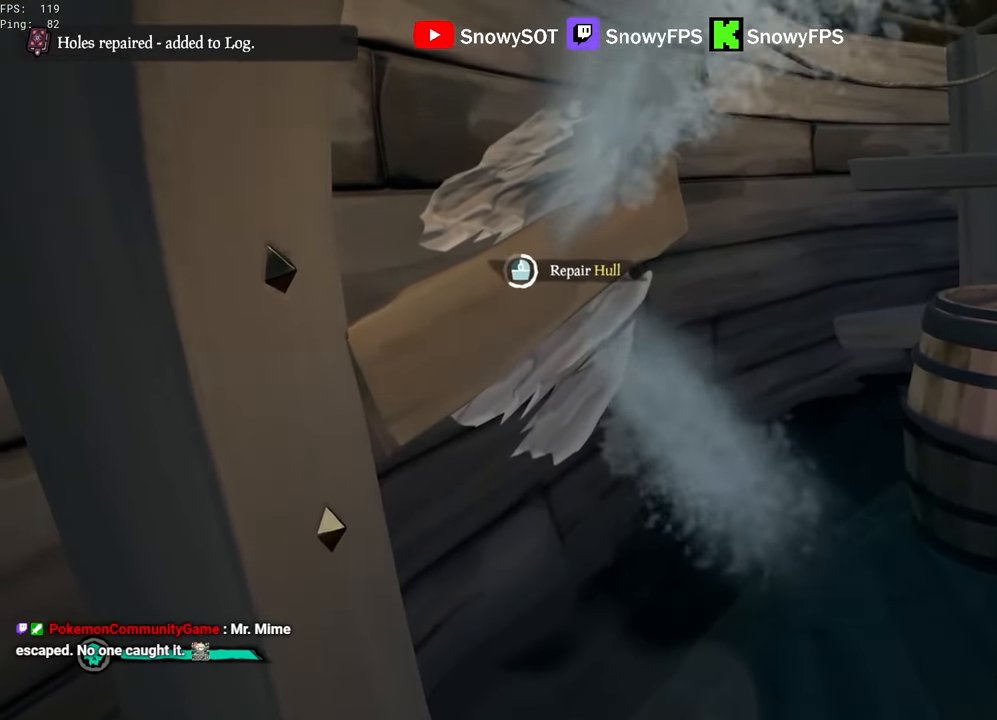
{"keys": [], "mouse": [], "mouse_move": "still", "events": []}
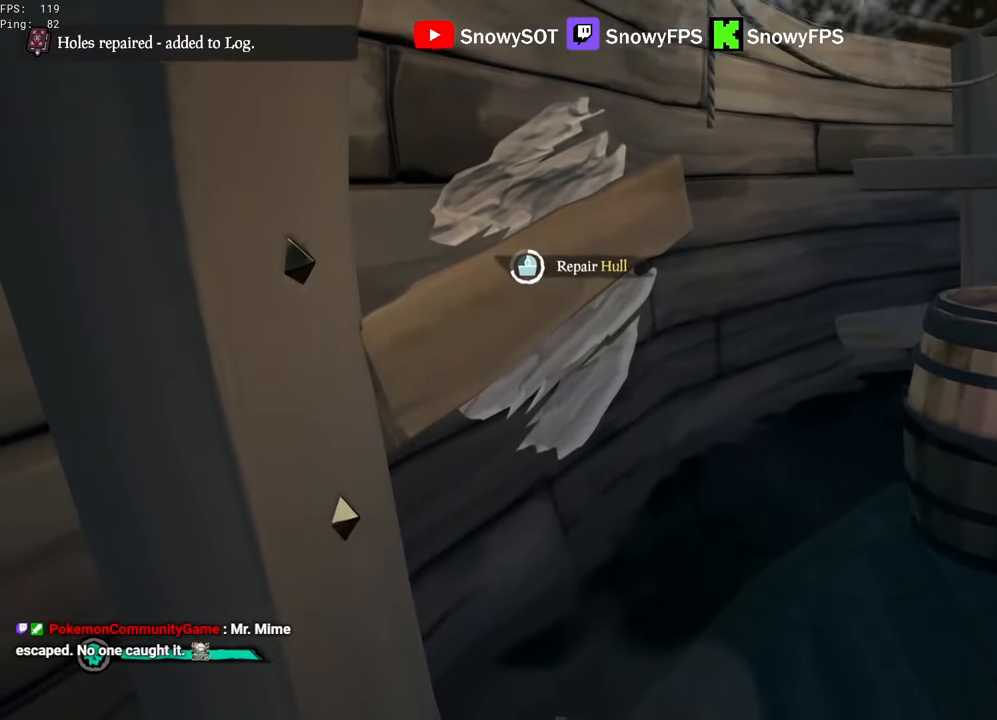
{"keys": [], "mouse": [], "mouse_move": "still", "events": []}
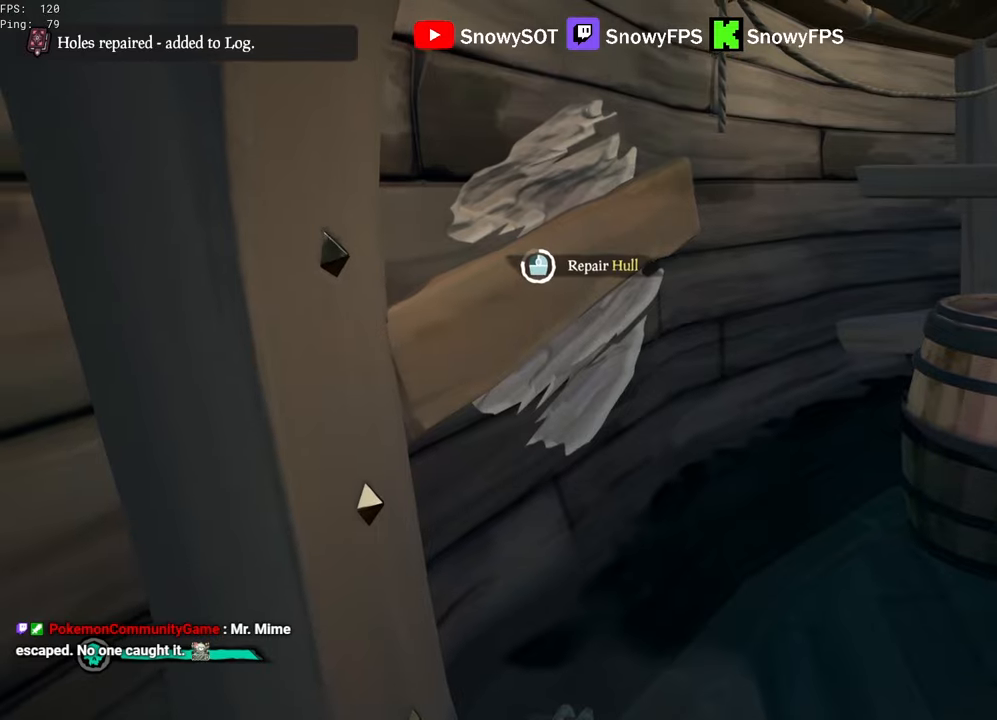
{"keys": [], "mouse": [], "mouse_move": "still", "events": []}
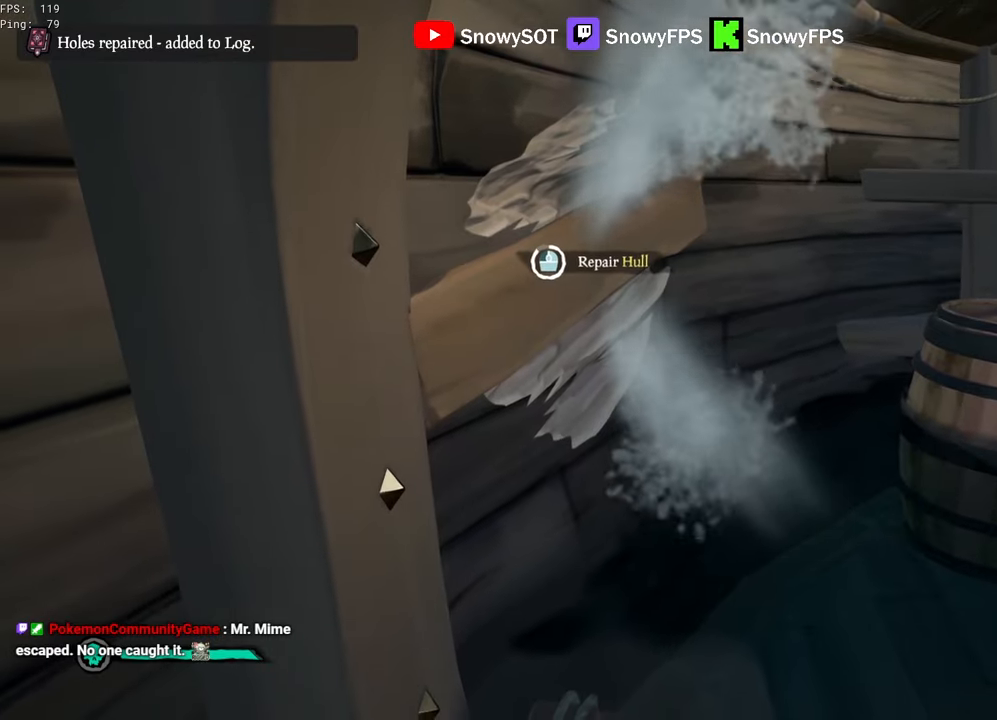
{"keys": [], "mouse": [], "mouse_move": "still", "events": []}
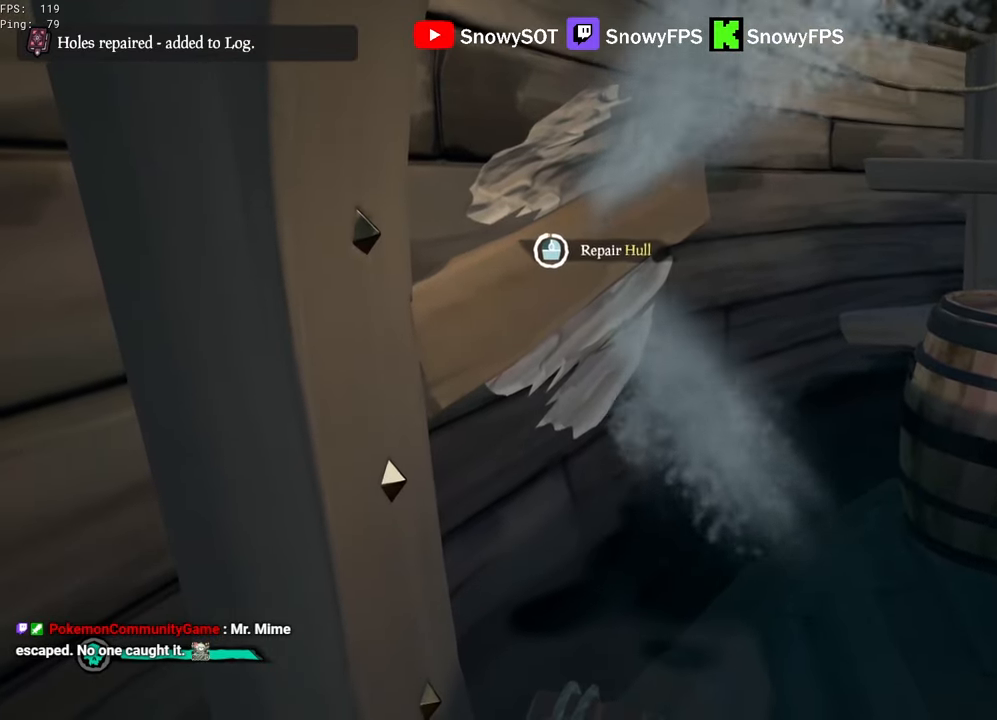
{"keys": ["d"], "mouse": [], "mouse_move": "right", "events": [[233, "s", "down"], [383, "d", "down"], [433, "s", "up"]]}
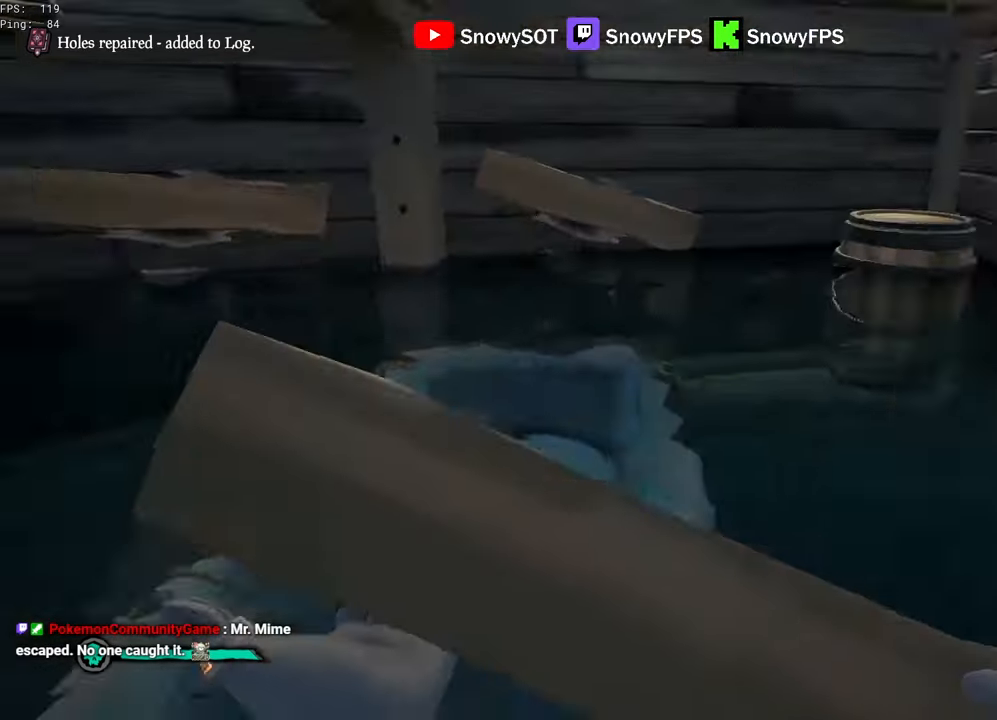
{"keys": ["d", "w"], "mouse": [], "mouse_move": "up", "events": [[16, "w", "down"], [116, "d", "up"], [166, "shift", "down"], [350, "shift", "up"], [450, "d", "down"]]}
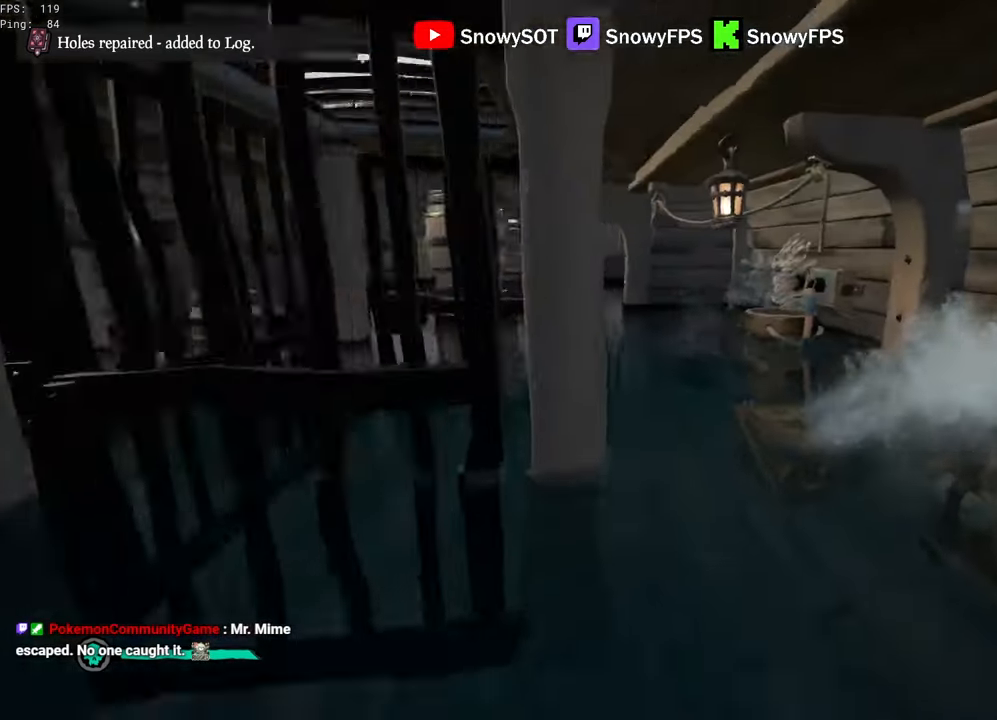
{"keys": ["space", "w"], "mouse": [], "mouse_move": "still", "events": [[83, "d", "up"], [366, "space", "down"]]}